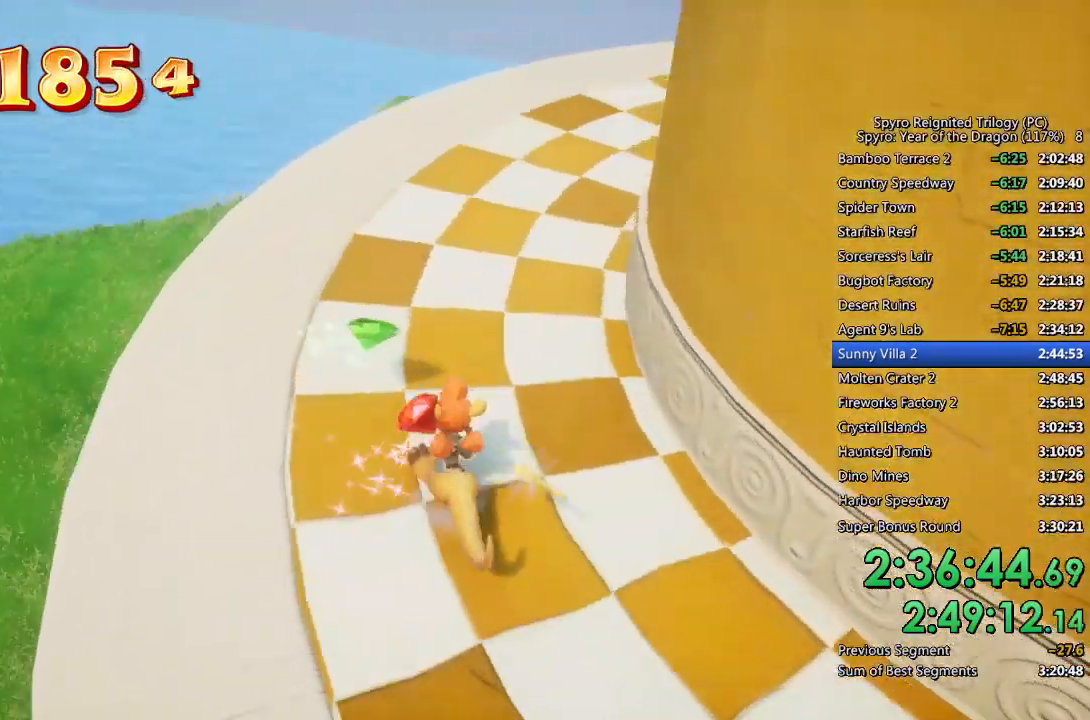
Gameplay with a controller (PlayStation layout); each line is a JSON object with the inputs held at the frame after it. "events" lists button and stick changes between this image and that frame as [ms after this image, input, new state], when the widget could be followed in between.
{"buttons": ["START"], "left_stick": "center", "right_stick": "center", "events": [[67, "right_stick", "center"], [283, "left_stick", "center"], [450, "START", "down"]]}
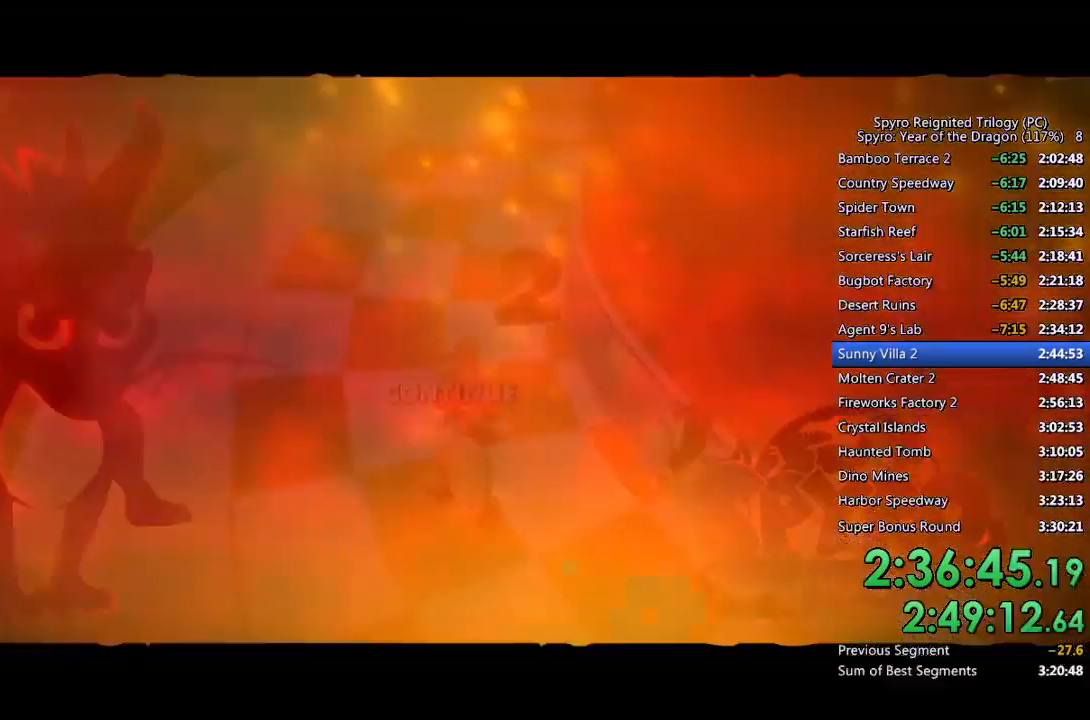
{"buttons": [], "left_stick": "center", "right_stick": "center", "events": [[50, "START", "up"], [217, "CROSS", "down"], [300, "CROSS", "up"], [333, "CROSS", "down"], [350, "DPAD_UP", "down"], [417, "CROSS", "up"], [417, "DPAD_UP", "up"]]}
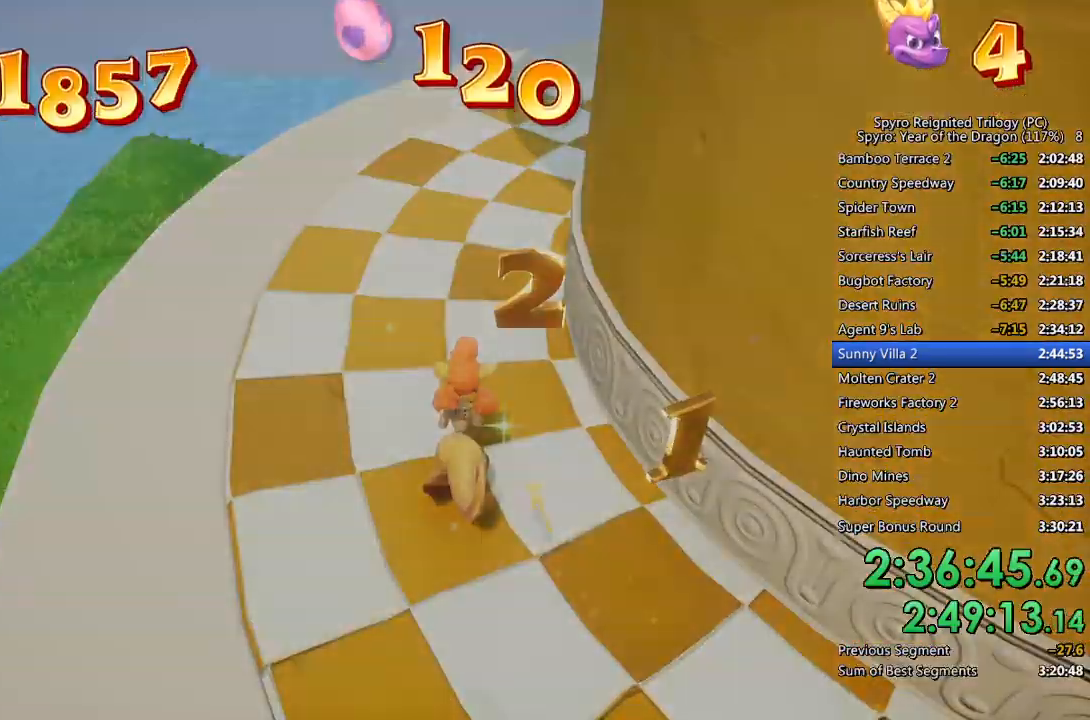
{"buttons": [], "left_stick": "center", "right_stick": "center", "events": []}
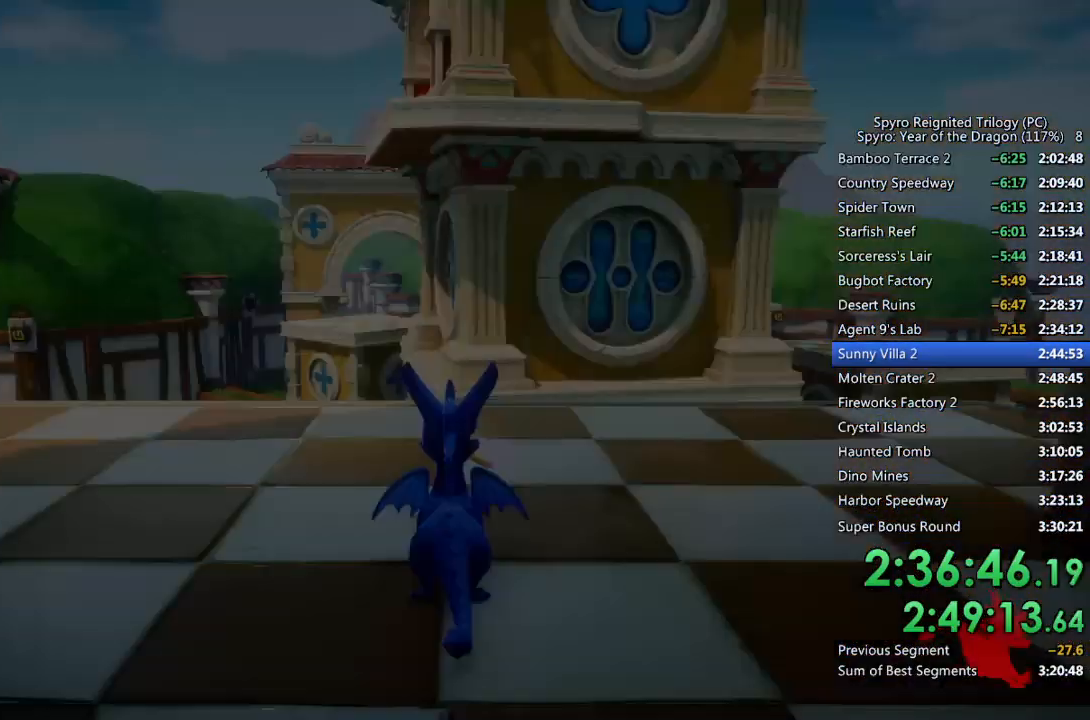
{"buttons": ["SQUARE"], "left_stick": "up-right", "right_stick": "center", "events": [[300, "right_stick", "right"], [317, "left_stick", "up-right"], [450, "right_stick", "center"], [500, "SQUARE", "down"]]}
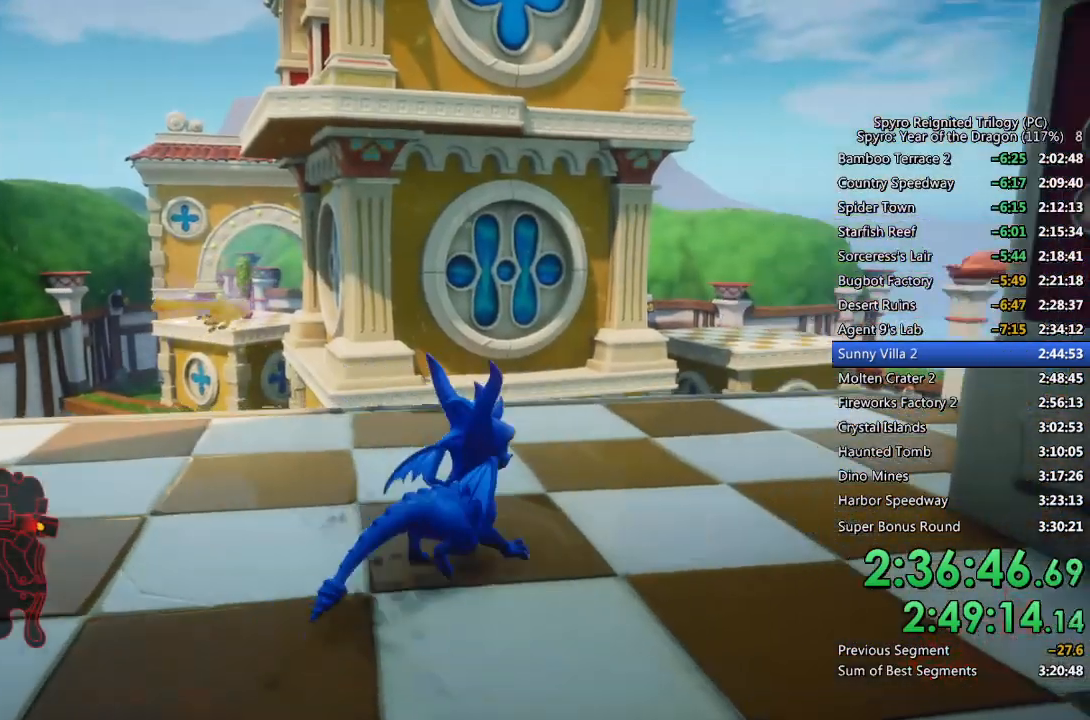
{"buttons": ["SQUARE"], "left_stick": "right", "right_stick": "center", "events": [[133, "left_stick", "up"], [300, "left_stick", "center"], [433, "left_stick", "right"]]}
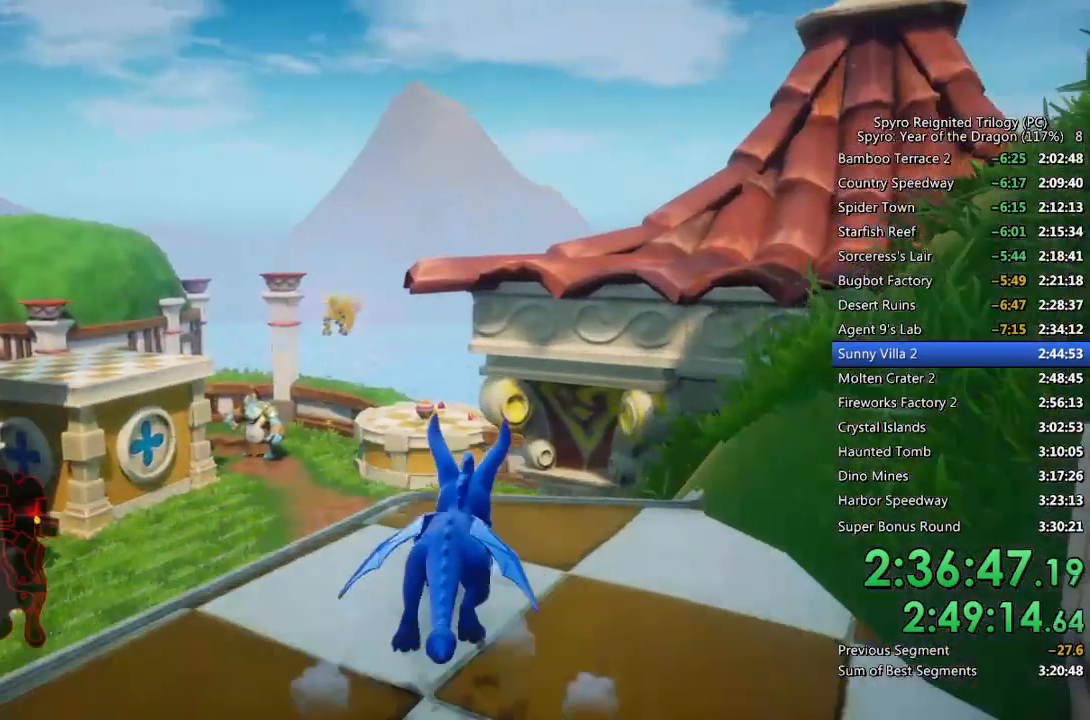
{"buttons": ["CROSS", "SQUARE"], "left_stick": "up-right", "right_stick": "center", "events": [[50, "left_stick", "left"], [217, "CROSS", "down"], [217, "left_stick", "up-left"], [350, "left_stick", "up-right"]]}
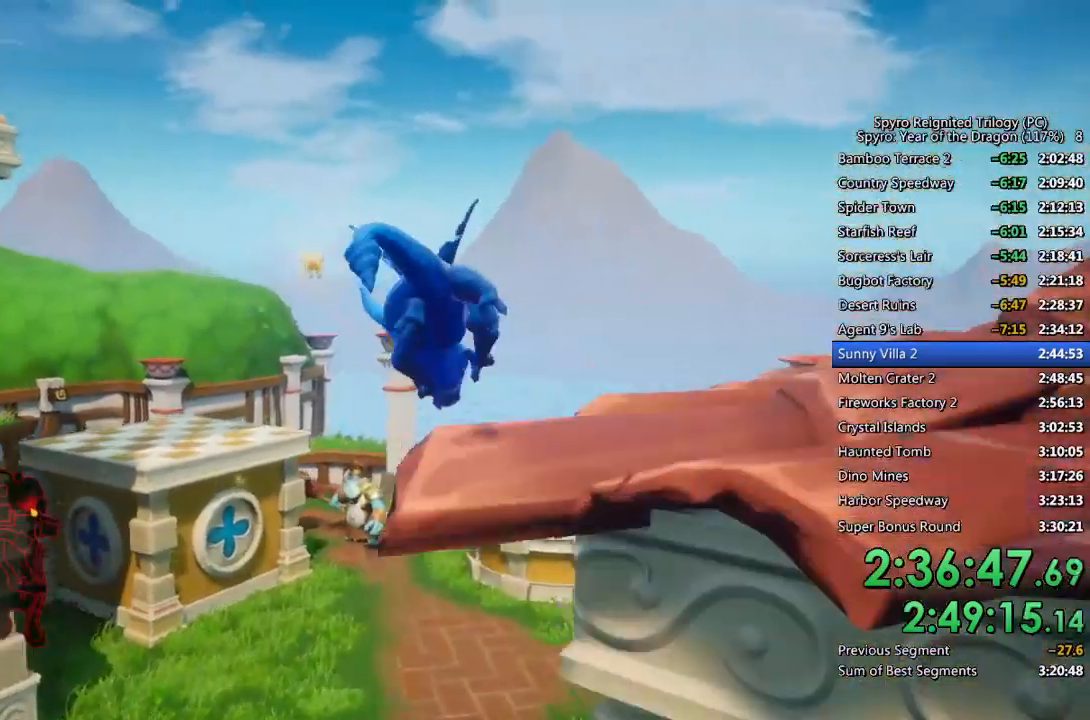
{"buttons": [], "left_stick": "up-right", "right_stick": "down", "events": [[200, "left_stick", "up"], [267, "SQUARE", "up"], [283, "CROSS", "up"], [317, "CROSS", "down"], [417, "left_stick", "up-right"], [433, "CROSS", "up"], [500, "right_stick", "down"]]}
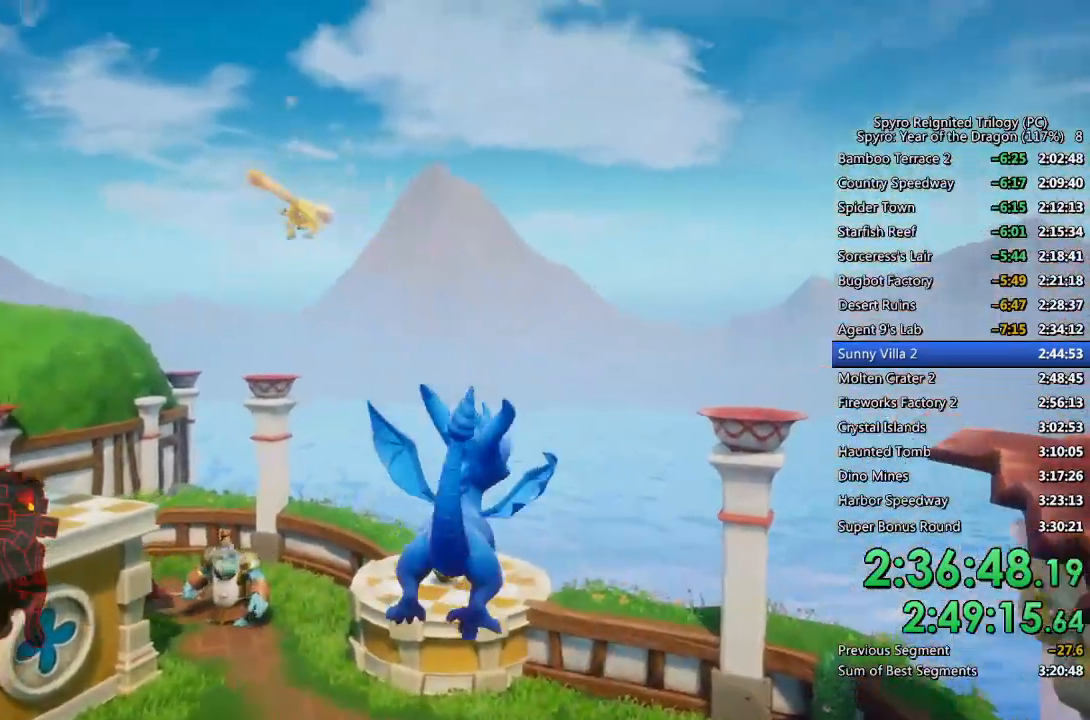
{"buttons": [], "left_stick": "up", "right_stick": "down", "events": [[400, "left_stick", "up"]]}
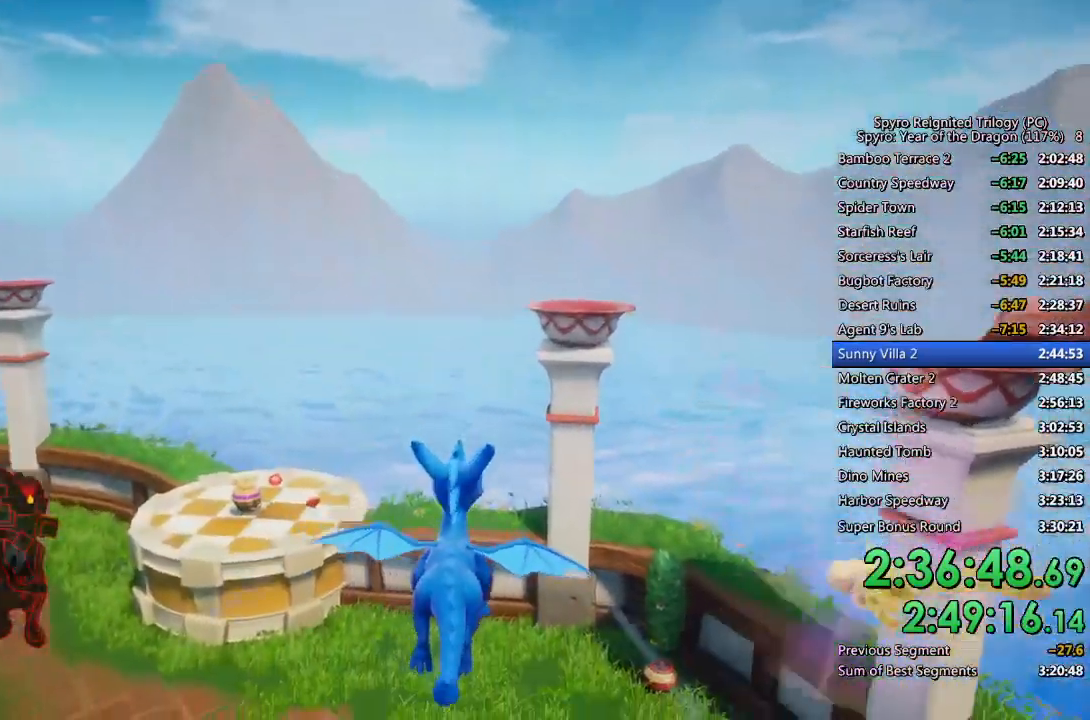
{"buttons": [], "left_stick": "up-left", "right_stick": "center", "events": [[317, "left_stick", "up-left"], [367, "right_stick", "center"]]}
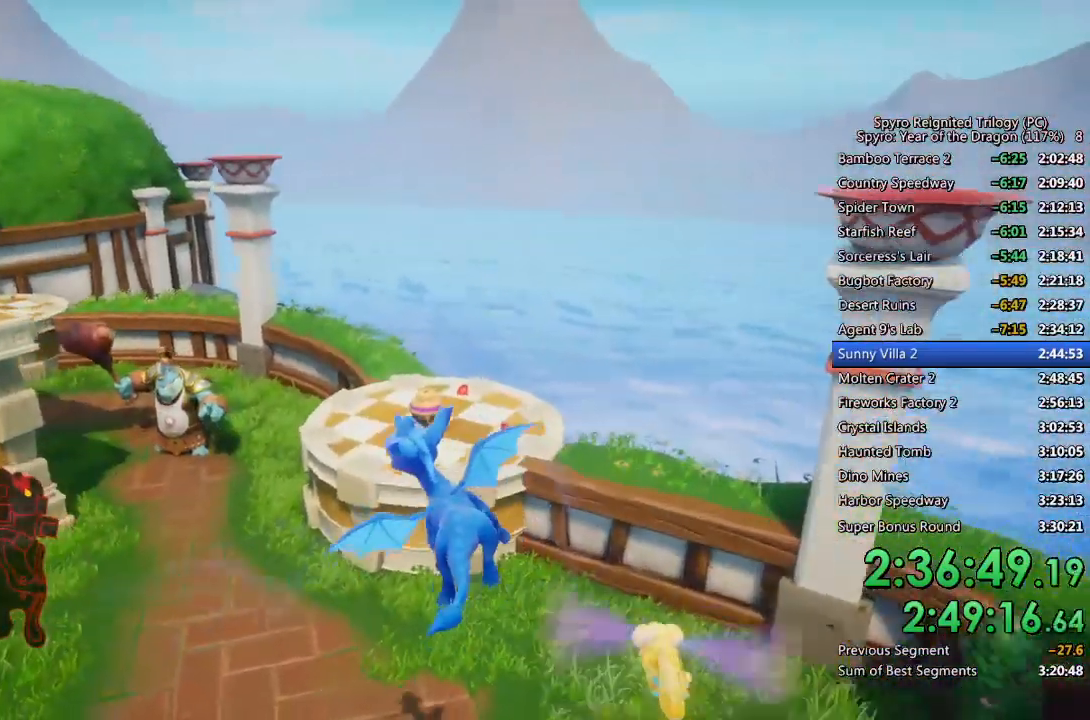
{"buttons": [], "left_stick": "up", "right_stick": "center", "events": [[17, "left_stick", "up"]]}
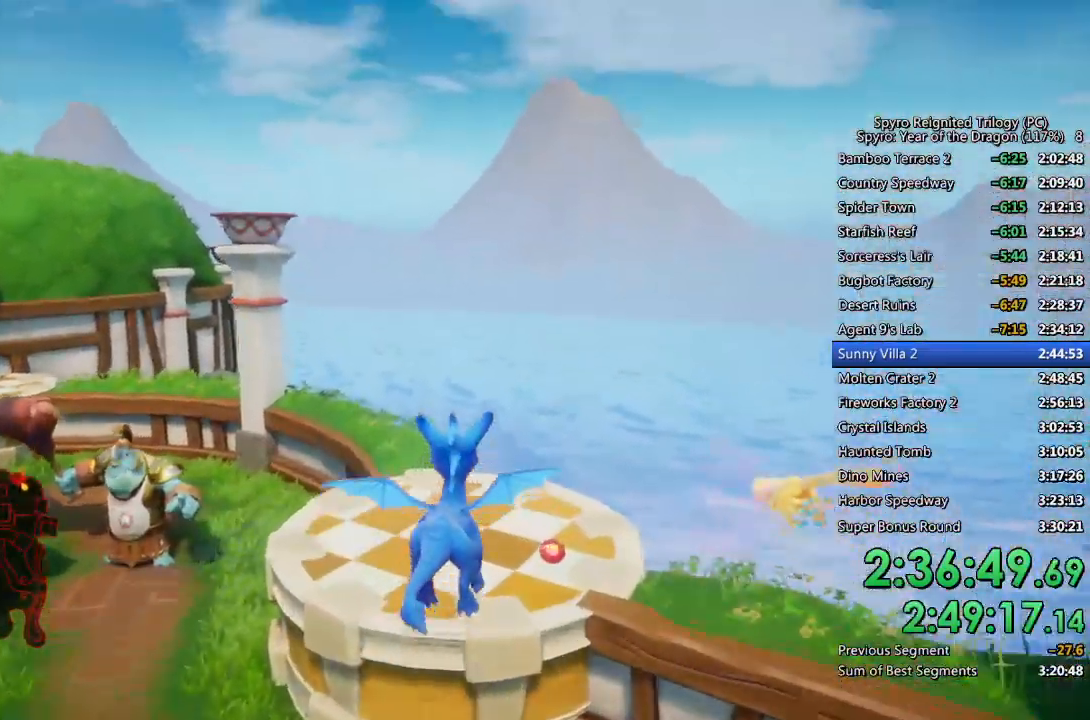
{"buttons": ["SQUARE"], "left_stick": "center", "right_stick": "center", "events": [[150, "left_stick", "center"], [450, "SQUARE", "down"]]}
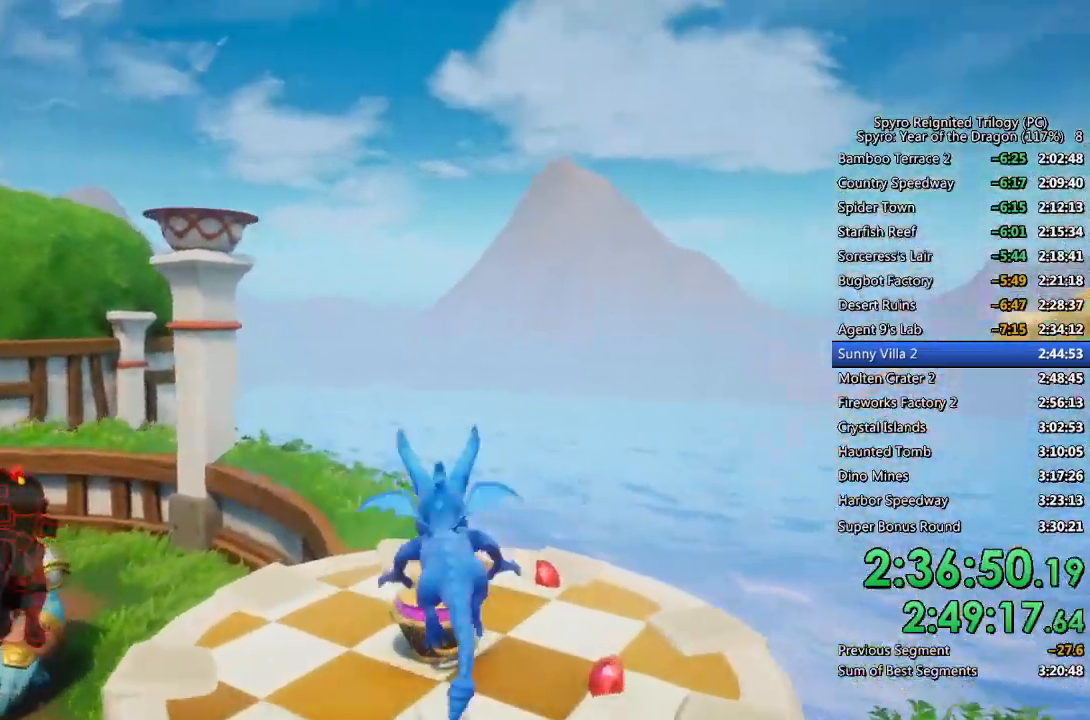
{"buttons": ["SQUARE"], "left_stick": "up-left", "right_stick": "center", "events": [[333, "left_stick", "up-left"]]}
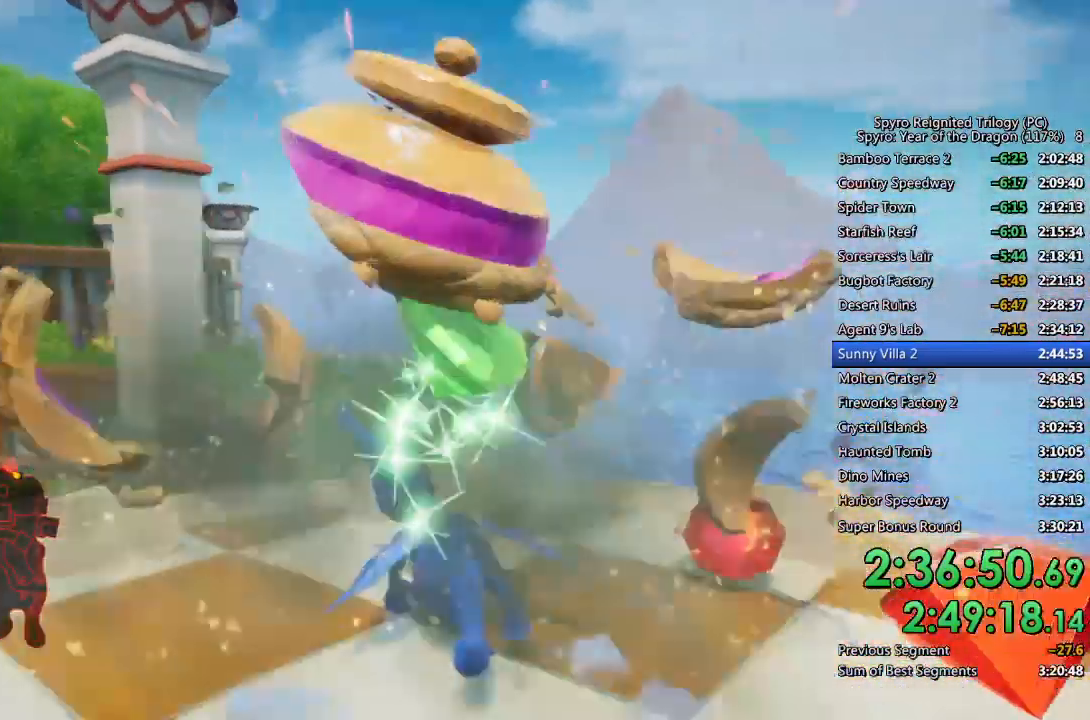
{"buttons": ["CROSS", "SQUARE"], "left_stick": "up", "right_stick": "center", "events": [[267, "CROSS", "down"], [267, "left_stick", "up"]]}
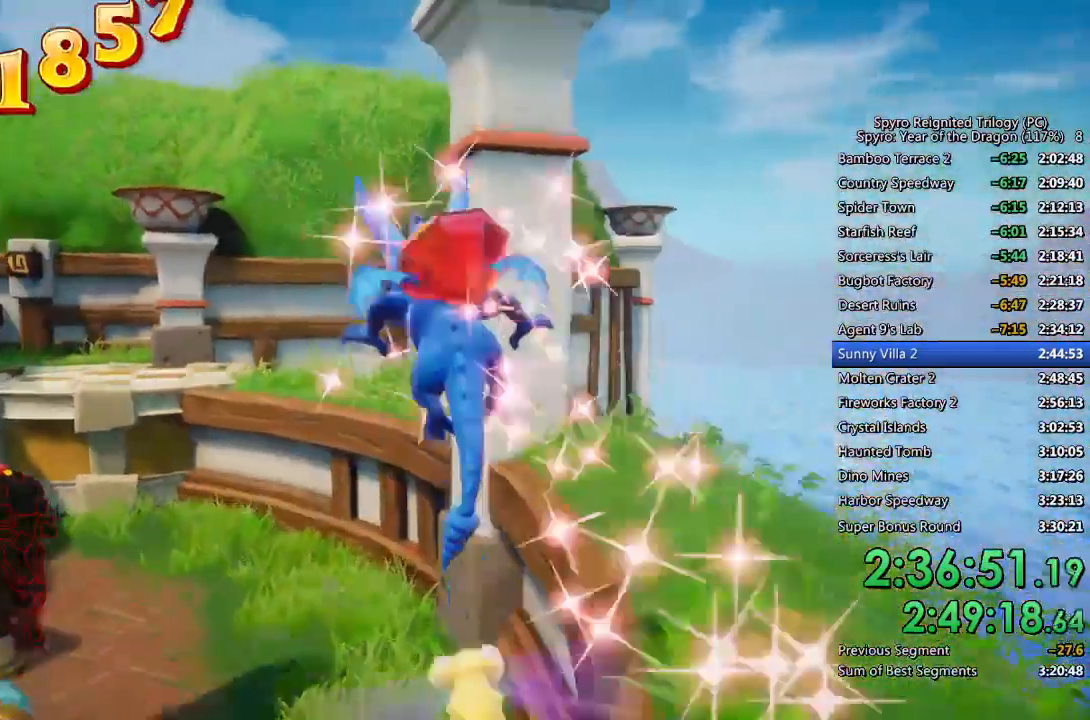
{"buttons": [], "left_stick": "up", "right_stick": "center", "events": [[50, "left_stick", "up-left"], [233, "left_stick", "up"], [350, "SQUARE", "up"], [500, "CROSS", "up"]]}
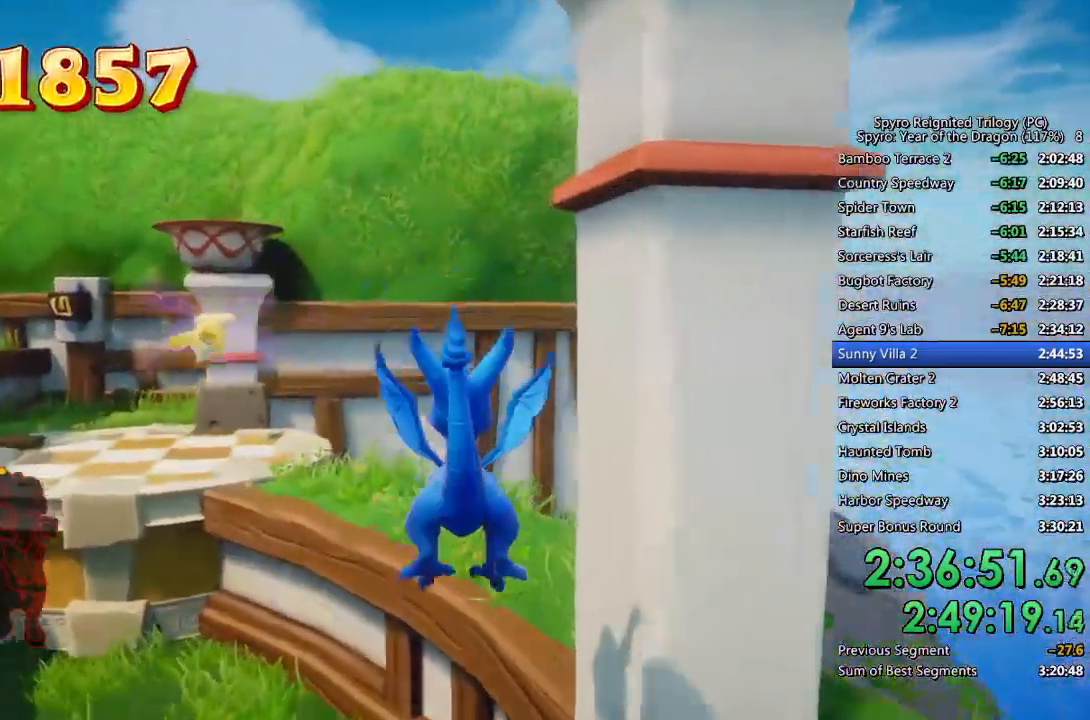
{"buttons": ["SQUARE"], "left_stick": "up-left", "right_stick": "center", "events": [[217, "right_stick", "left"], [283, "right_stick", "center"], [367, "left_stick", "up-left"], [450, "SQUARE", "down"]]}
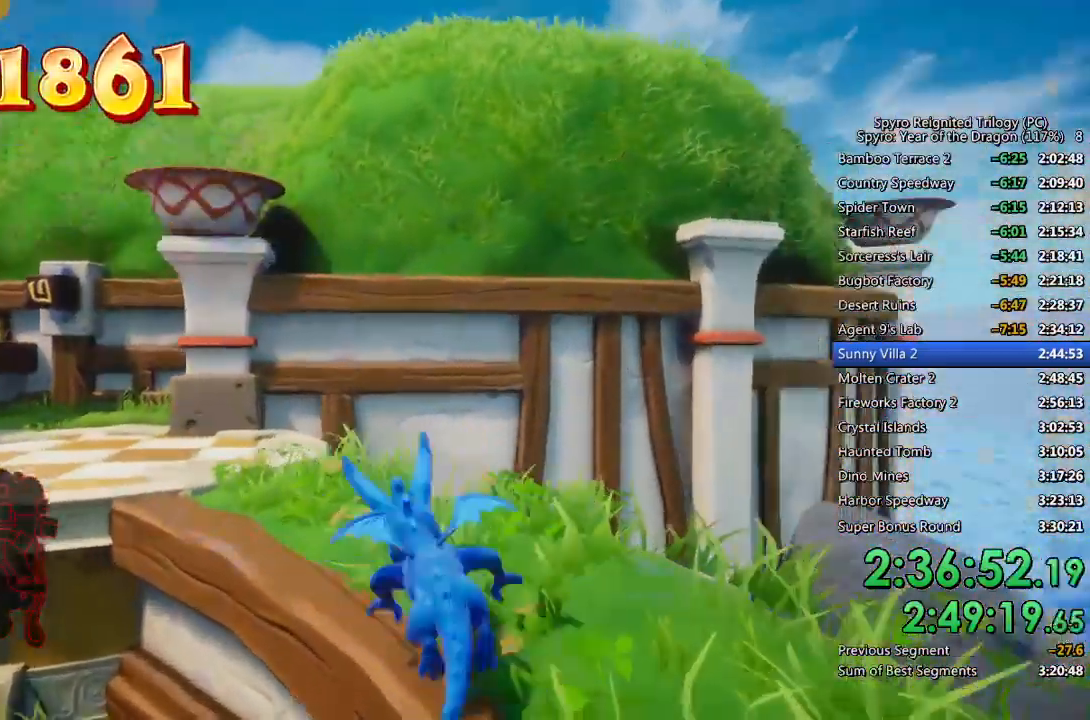
{"buttons": ["SQUARE"], "left_stick": "center", "right_stick": "center", "events": [[467, "left_stick", "center"]]}
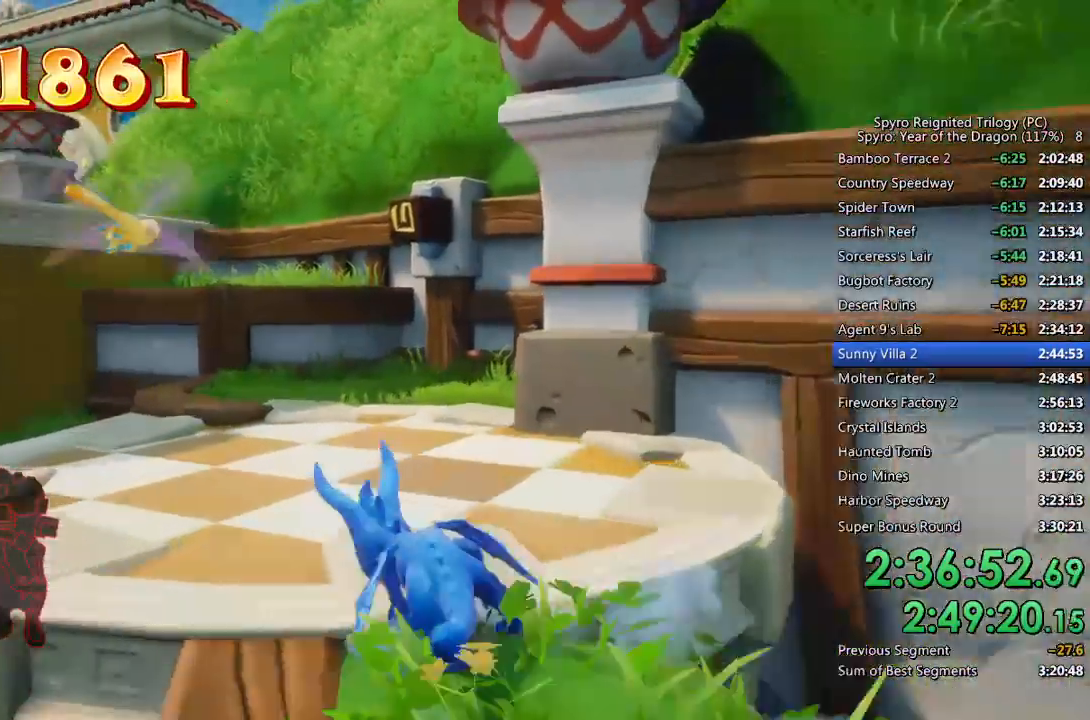
{"buttons": ["SQUARE"], "left_stick": "up", "right_stick": "center", "events": [[400, "left_stick", "up"]]}
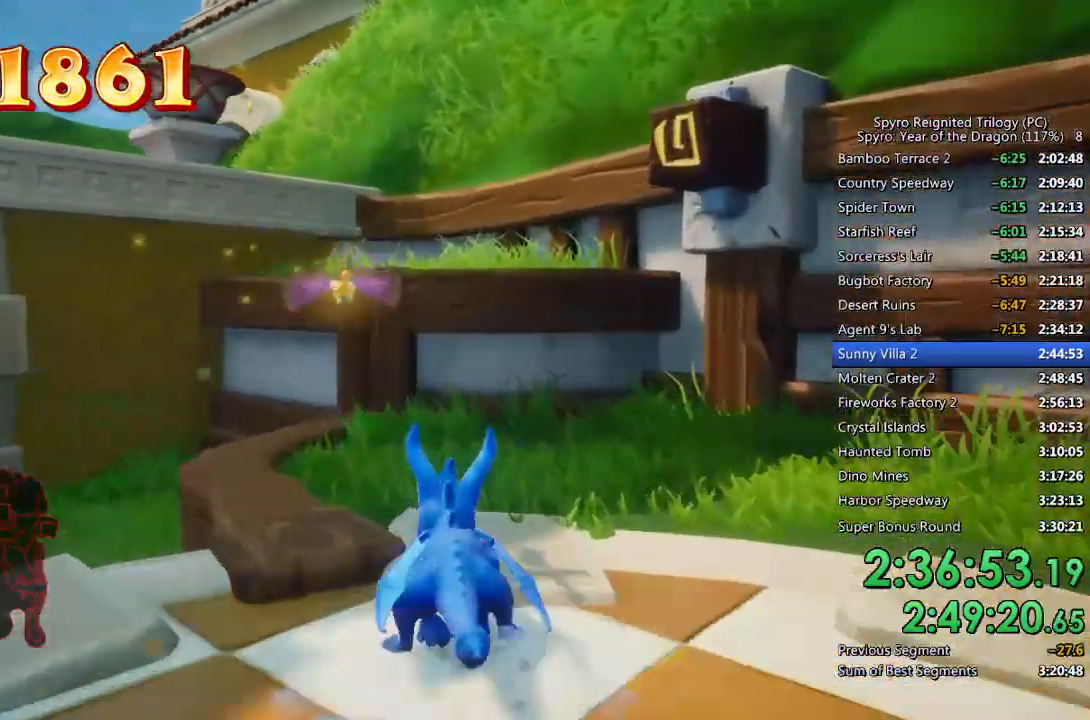
{"buttons": [], "left_stick": "up-left", "right_stick": "down-left", "events": [[33, "CROSS", "down"], [300, "left_stick", "up-left"], [433, "CROSS", "up"], [467, "SQUARE", "up"], [467, "right_stick", "down-left"]]}
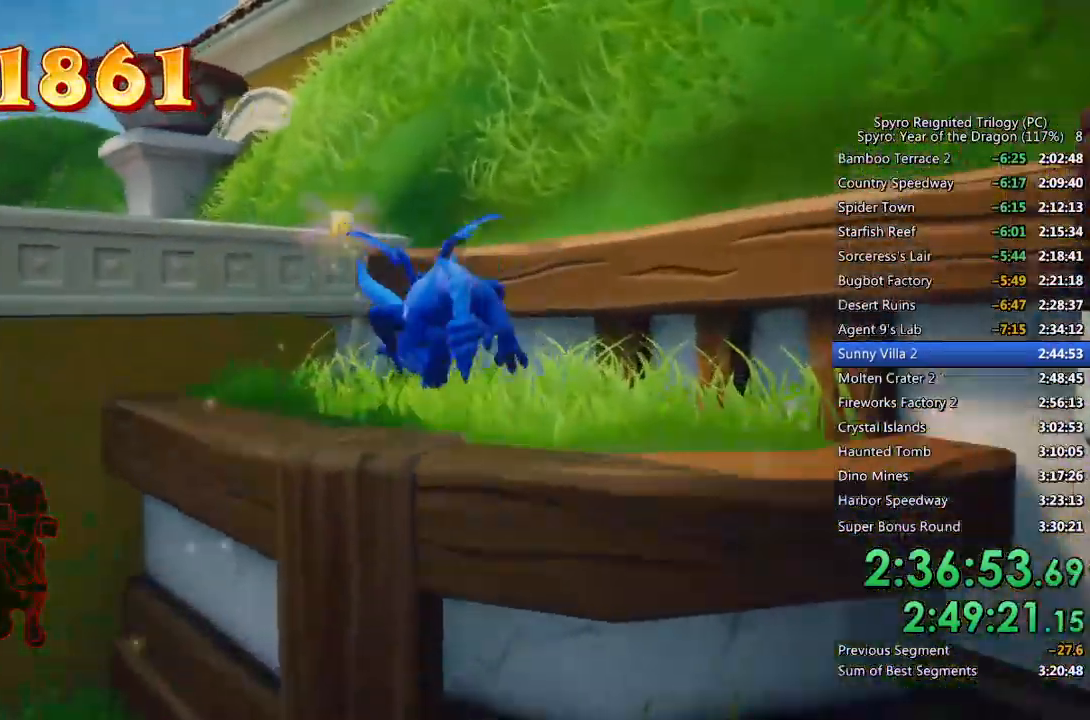
{"buttons": ["CROSS"], "left_stick": "up-left", "right_stick": "center", "events": [[300, "right_stick", "center"], [350, "CROSS", "down"]]}
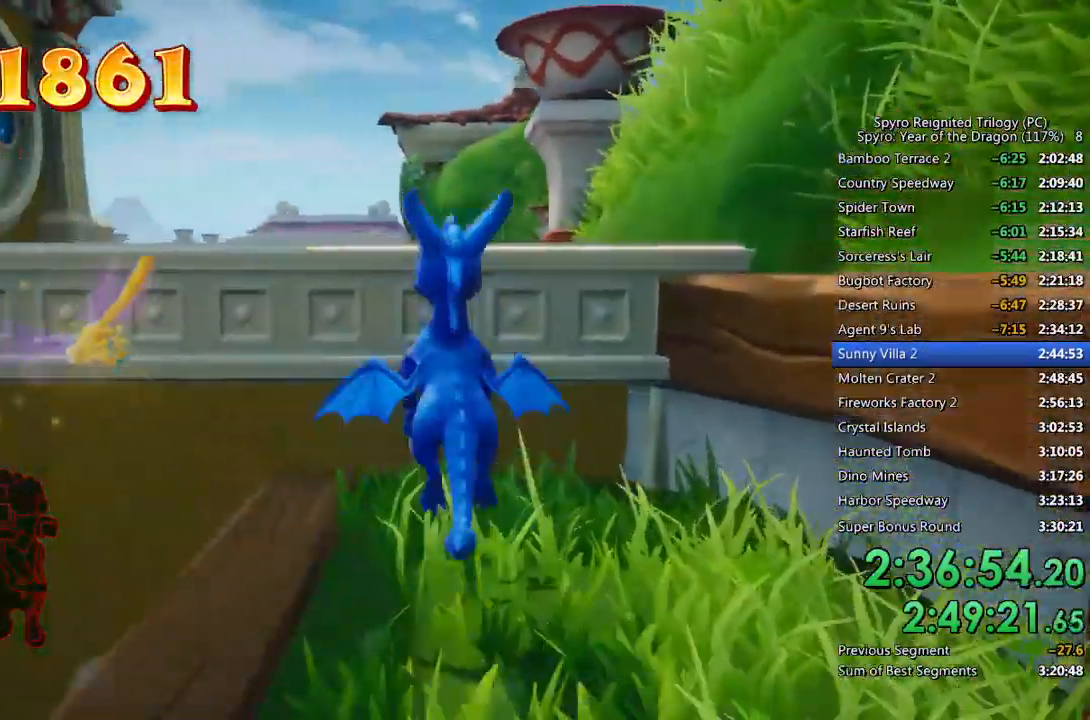
{"buttons": ["SQUARE"], "left_stick": "center", "right_stick": "center", "events": [[183, "CROSS", "up"], [183, "SQUARE", "down"], [483, "left_stick", "center"]]}
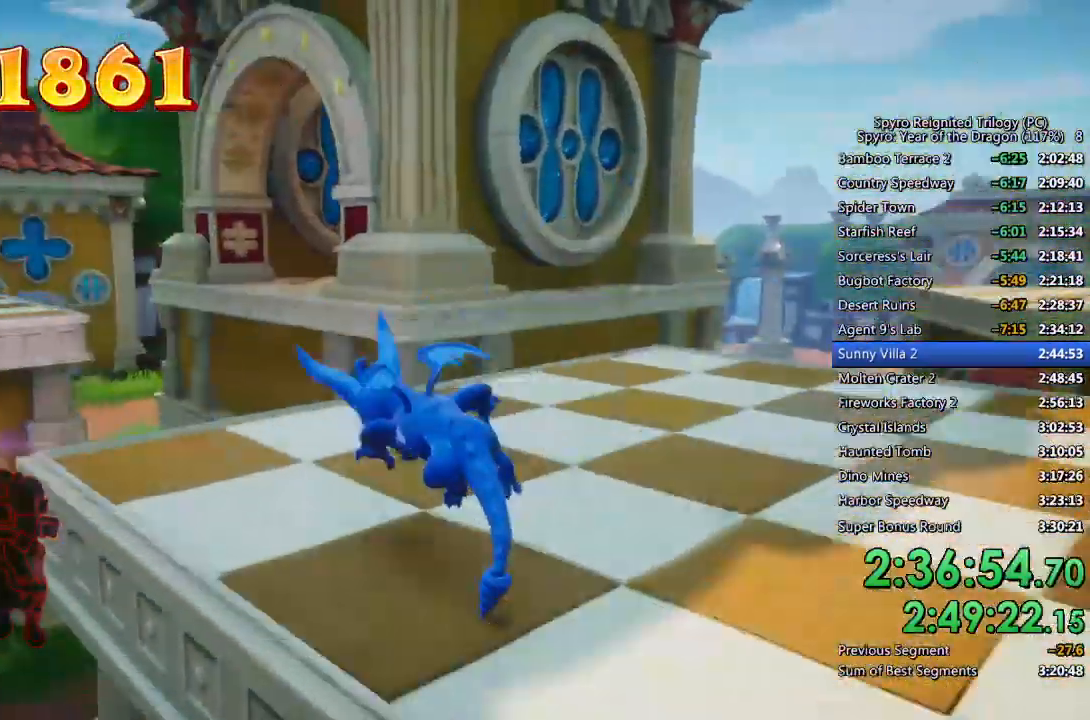
{"buttons": ["CROSS", "SQUARE"], "left_stick": "up-right", "right_stick": "center", "events": [[100, "left_stick", "left"], [233, "left_stick", "up-right"], [400, "CROSS", "down"]]}
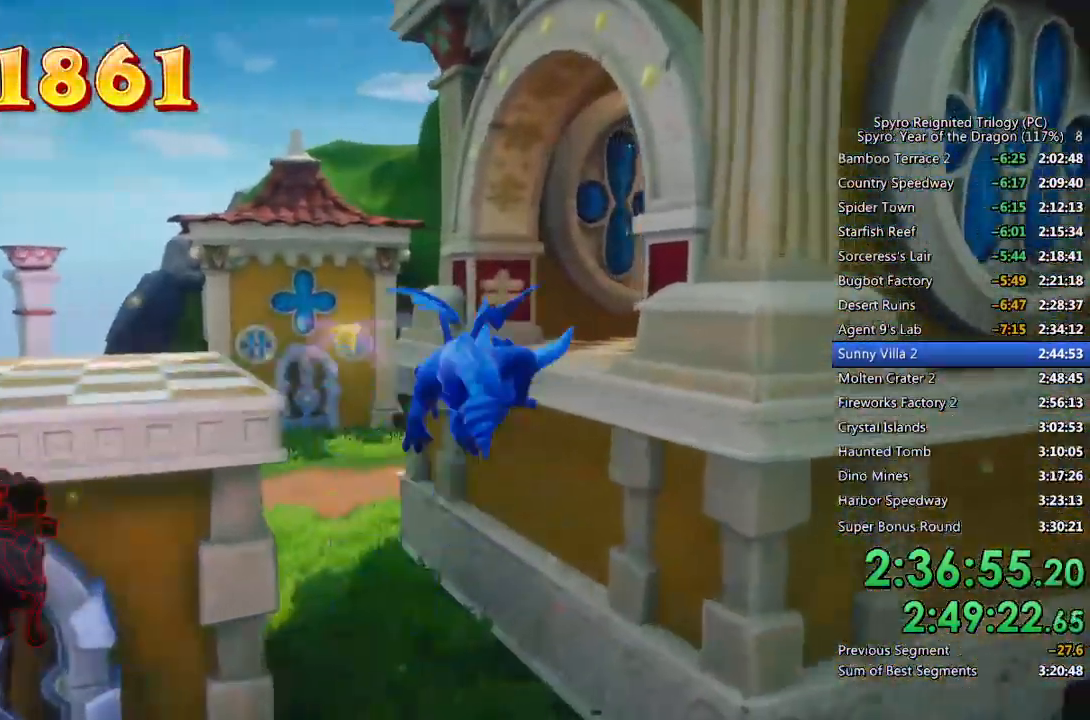
{"buttons": ["CROSS"], "left_stick": "up", "right_stick": "center", "events": [[67, "left_stick", "up"], [433, "SQUARE", "up"], [450, "CROSS", "up"], [483, "CROSS", "down"]]}
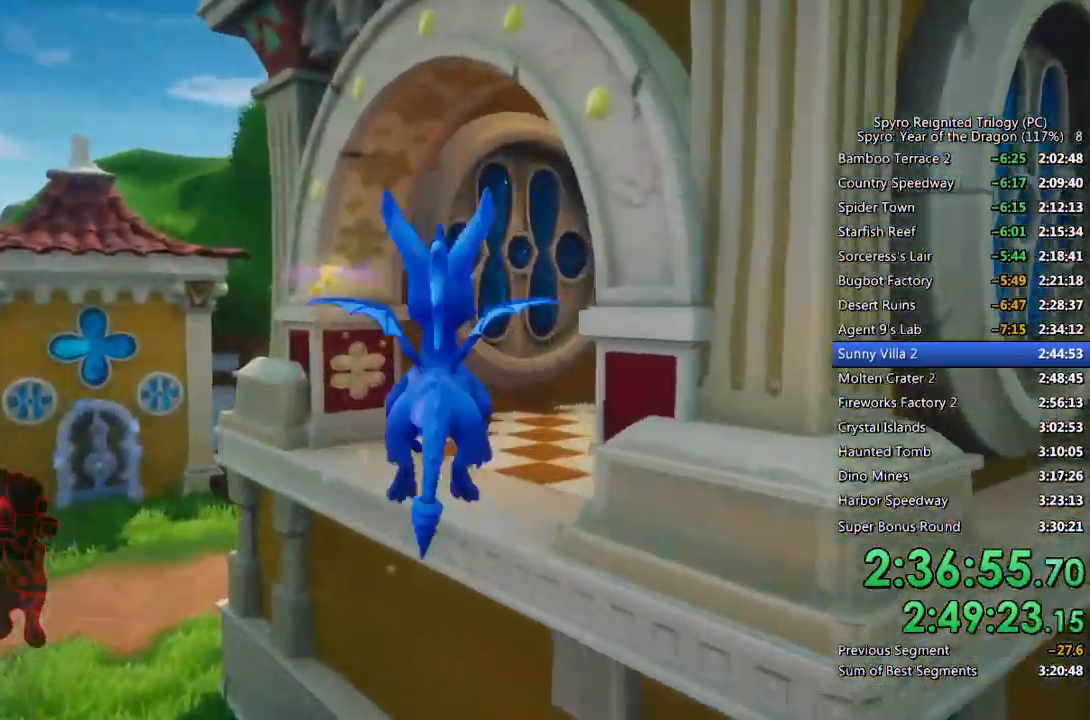
{"buttons": [], "left_stick": "up", "right_stick": "center", "events": [[83, "CROSS", "up"], [283, "right_stick", "right"], [317, "left_stick", "up-right"], [433, "right_stick", "center"], [450, "left_stick", "up"]]}
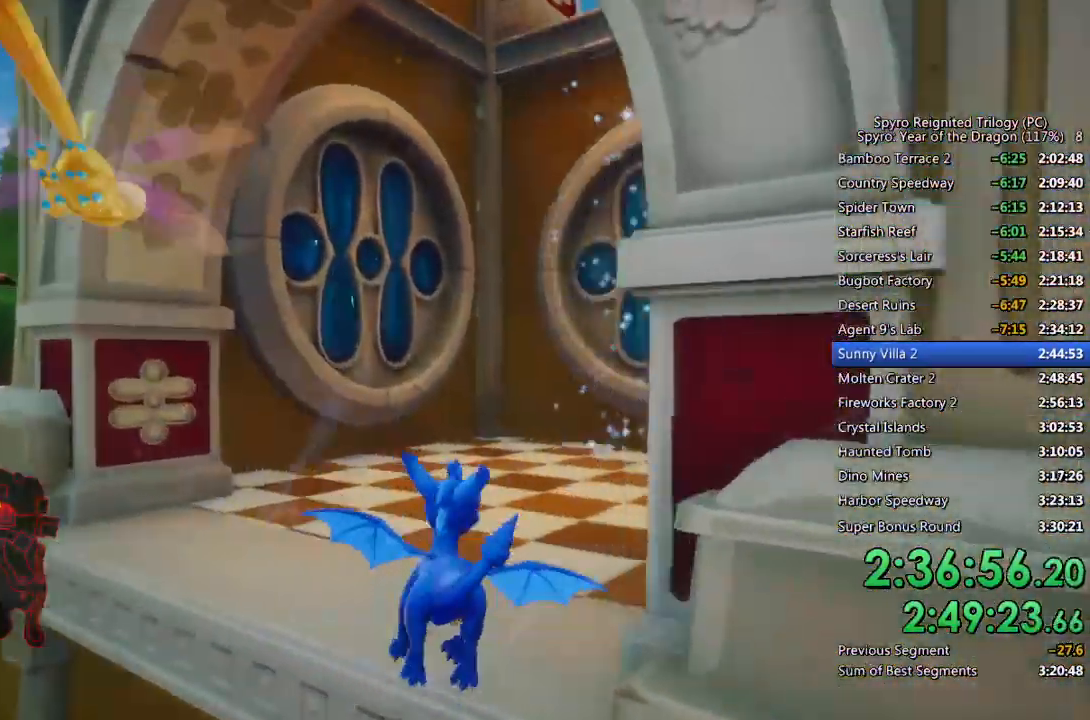
{"buttons": ["SQUARE"], "left_stick": "right", "right_stick": "center", "events": [[50, "left_stick", "up-right"], [100, "SQUARE", "down"], [467, "left_stick", "right"]]}
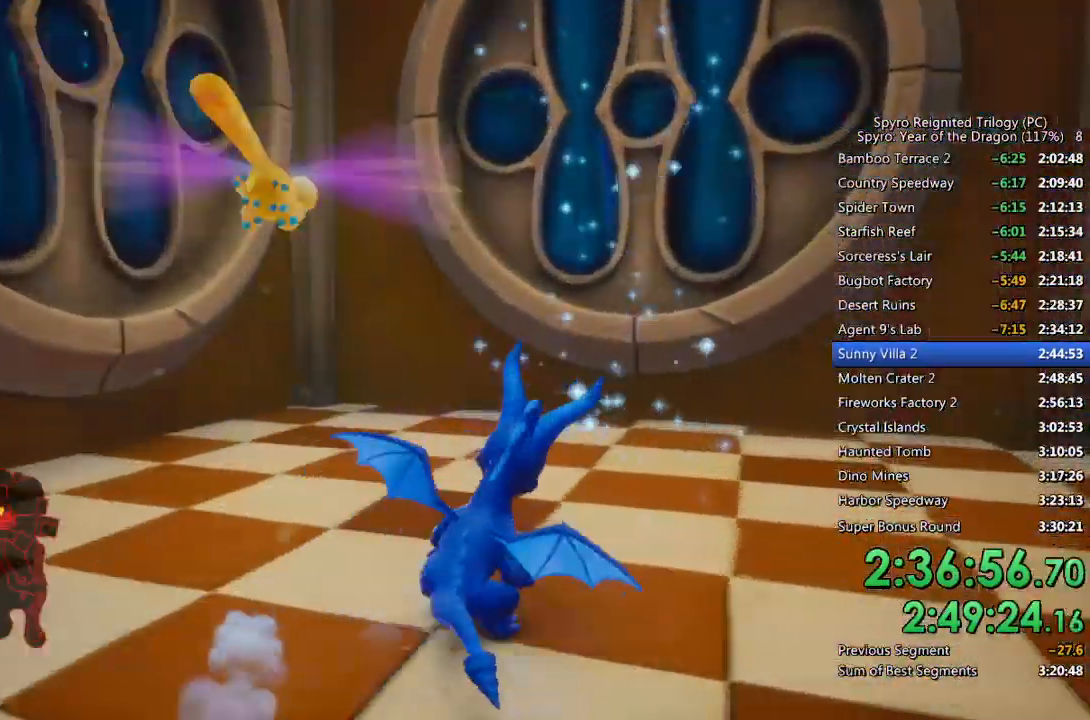
{"buttons": [], "left_stick": "center", "right_stick": "center", "events": [[67, "left_stick", "up-right"], [300, "SQUARE", "up"], [300, "left_stick", "center"]]}
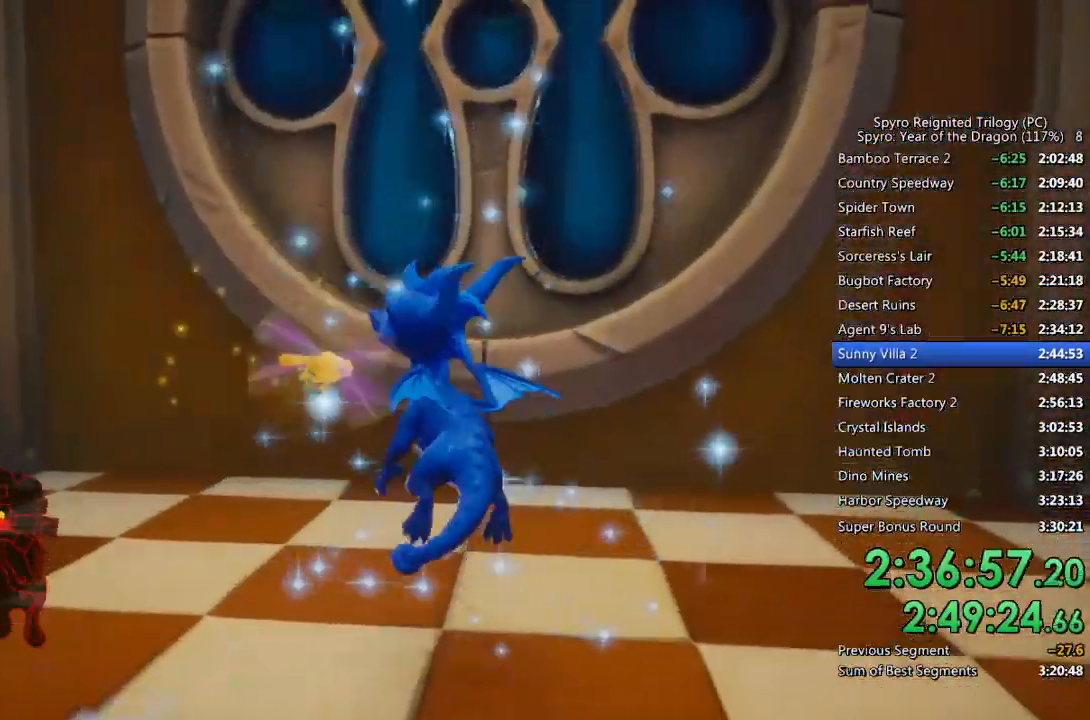
{"buttons": [], "left_stick": "center", "right_stick": "center", "events": []}
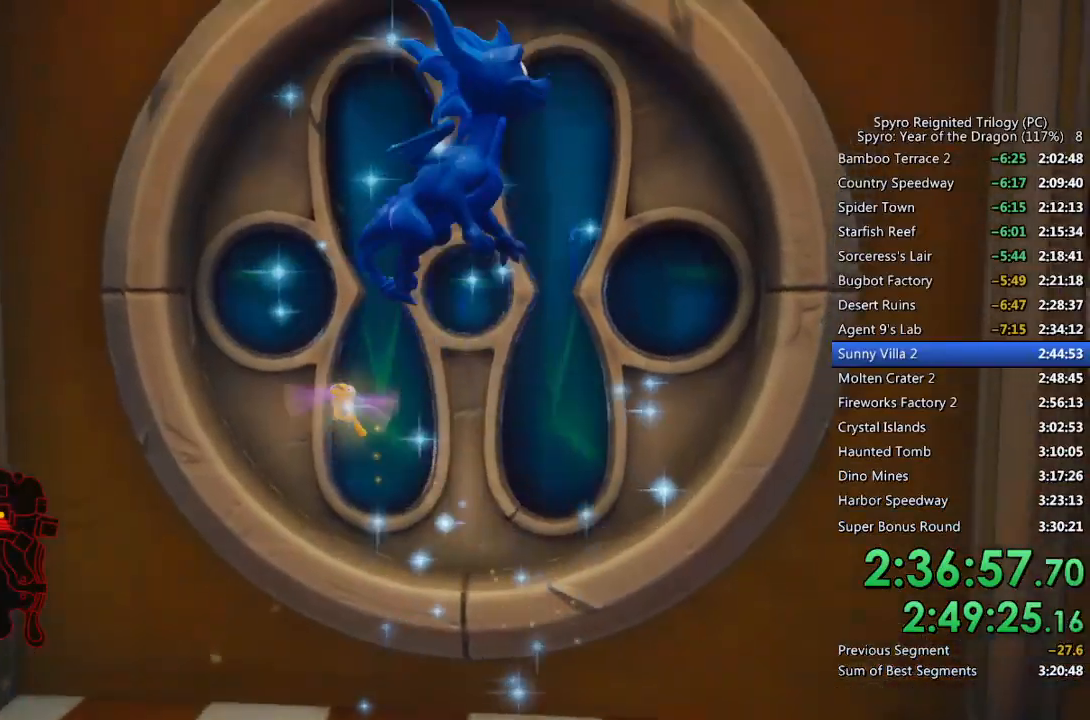
{"buttons": [], "left_stick": "up", "right_stick": "center", "events": [[250, "left_stick", "up"]]}
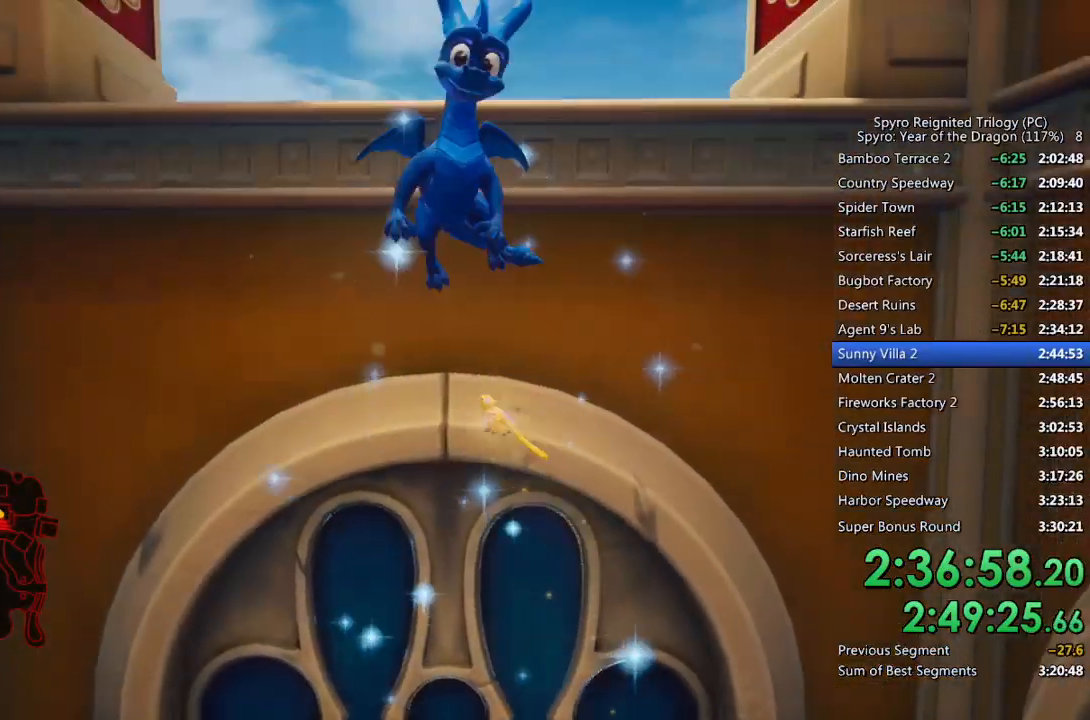
{"buttons": [], "left_stick": "up", "right_stick": "left", "events": [[367, "right_stick", "left"]]}